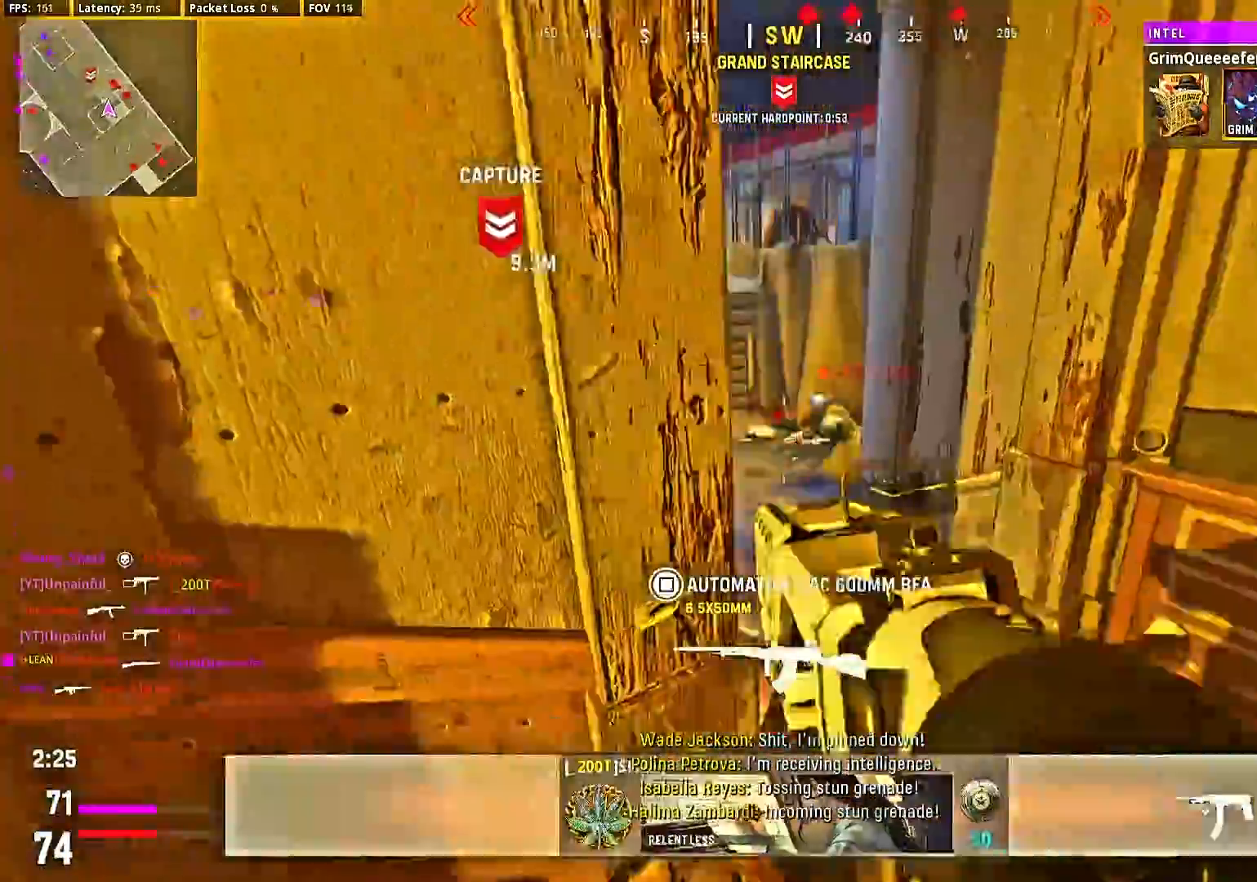
Gameplay with a controller (PlayStation layout); each line is a JSON object with the inputs held at the frame after it. "events" lists button and stick changes between this image and that frame as [ms after this image, input, new state], when the widget could be followed in between. Not read: L3 R3.
{"buttons": ["L2", "R2"], "left_stick": "right", "right_stick": "center"}
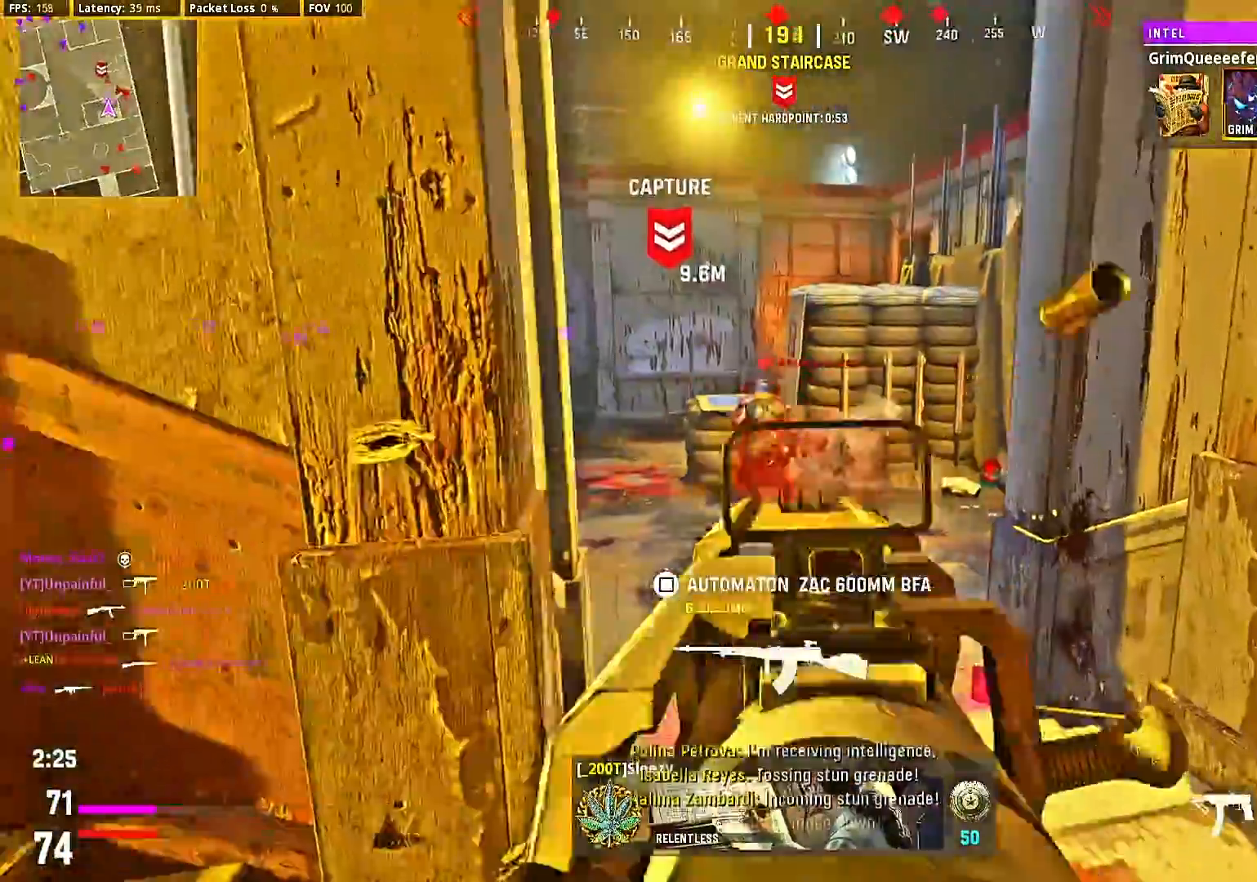
{"buttons": ["L2", "R2"], "left_stick": "down", "right_stick": "center", "events": [[100, "left_stick", "center"], [267, "right_stick", "right"], [367, "R2", "up"], [367, "left_stick", "down-left"], [433, "right_stick", "center"], [467, "R2", "down"], [467, "left_stick", "down"]]}
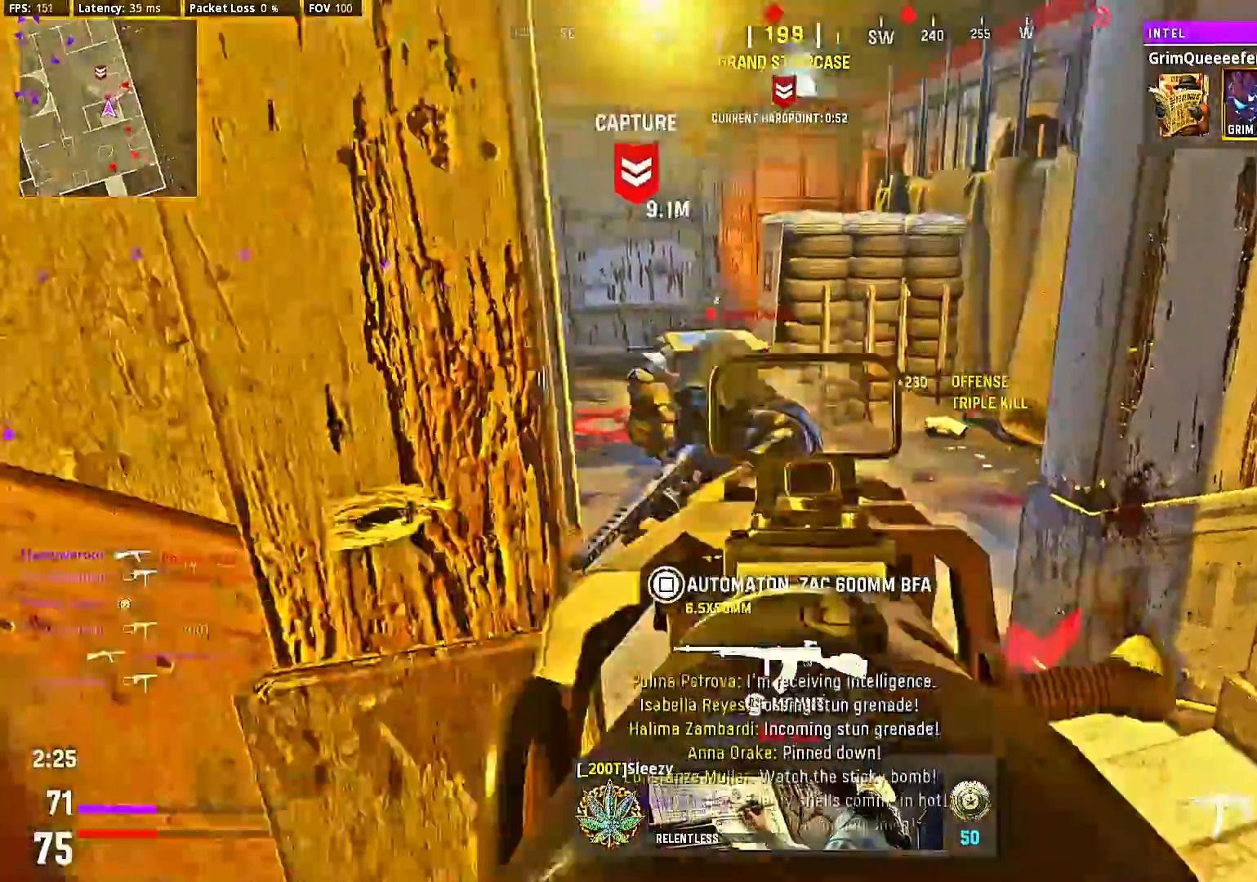
{"buttons": ["L2"], "left_stick": "center", "right_stick": "right", "events": [[67, "left_stick", "down-right"], [367, "right_stick", "right"], [400, "left_stick", "center"], [500, "R2", "up"]]}
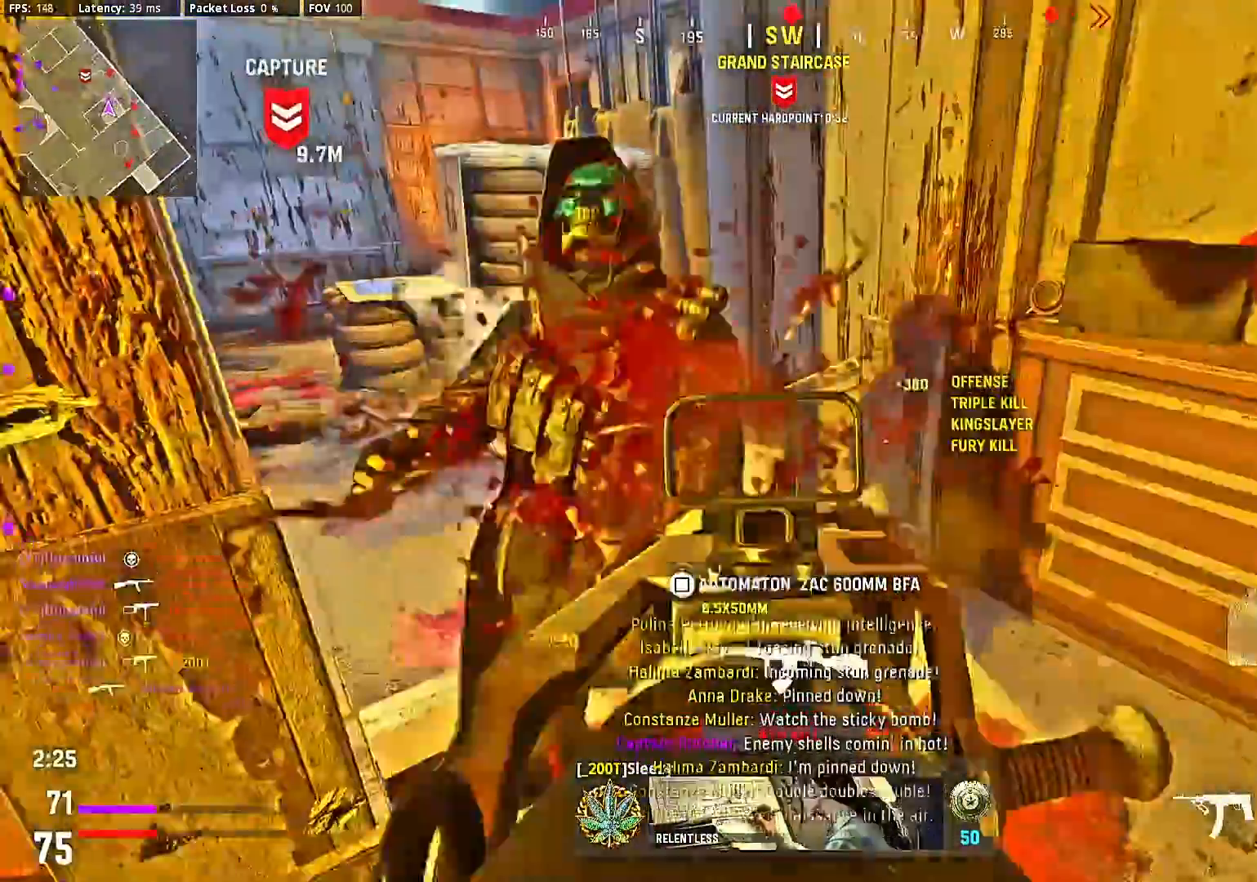
{"buttons": ["L2", "R2"], "left_stick": "down-right", "right_stick": "up-left", "events": [[233, "right_stick", "center"], [400, "left_stick", "down"], [433, "R2", "down"], [467, "right_stick", "up-left"], [500, "left_stick", "down-right"]]}
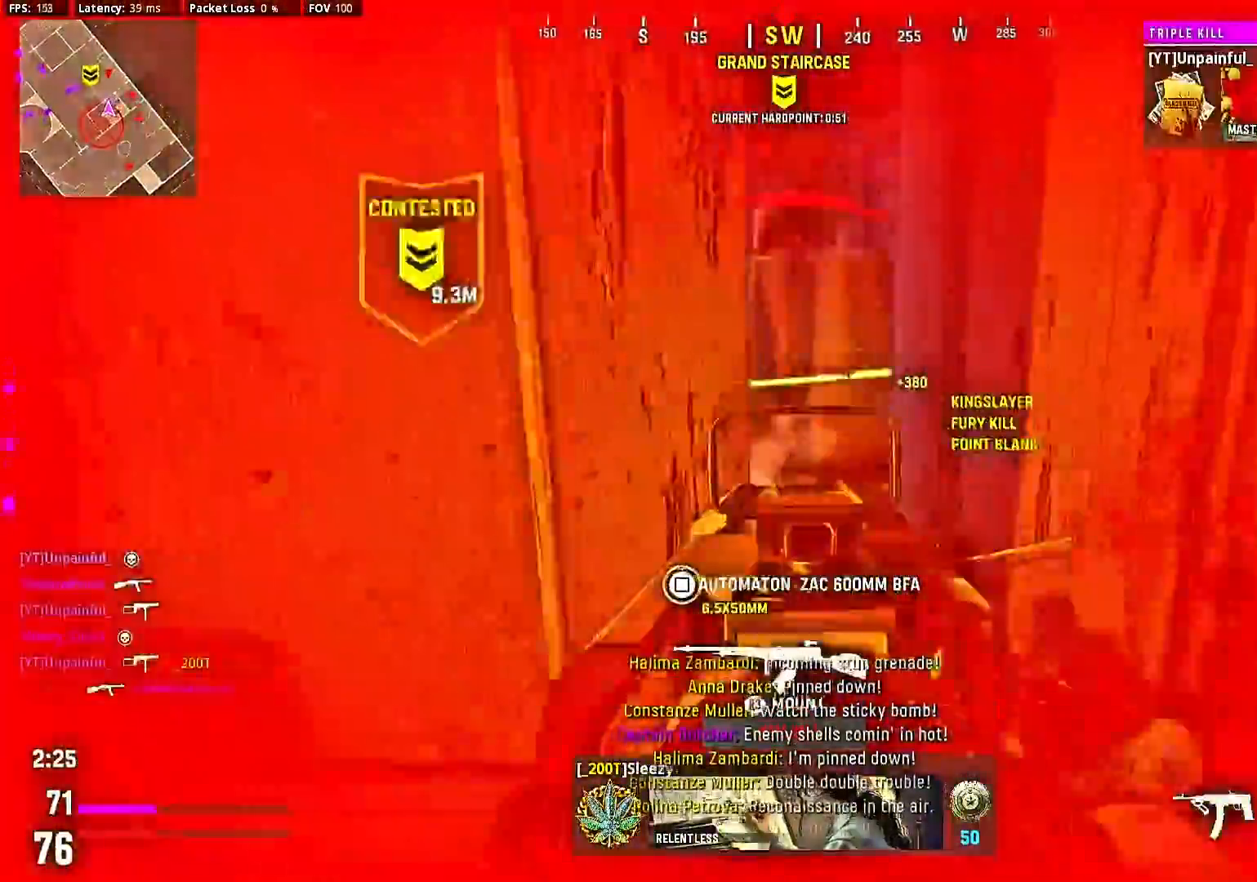
{"buttons": ["L2", "R2"], "left_stick": "down-right", "right_stick": "center", "events": [[33, "right_stick", "center"]]}
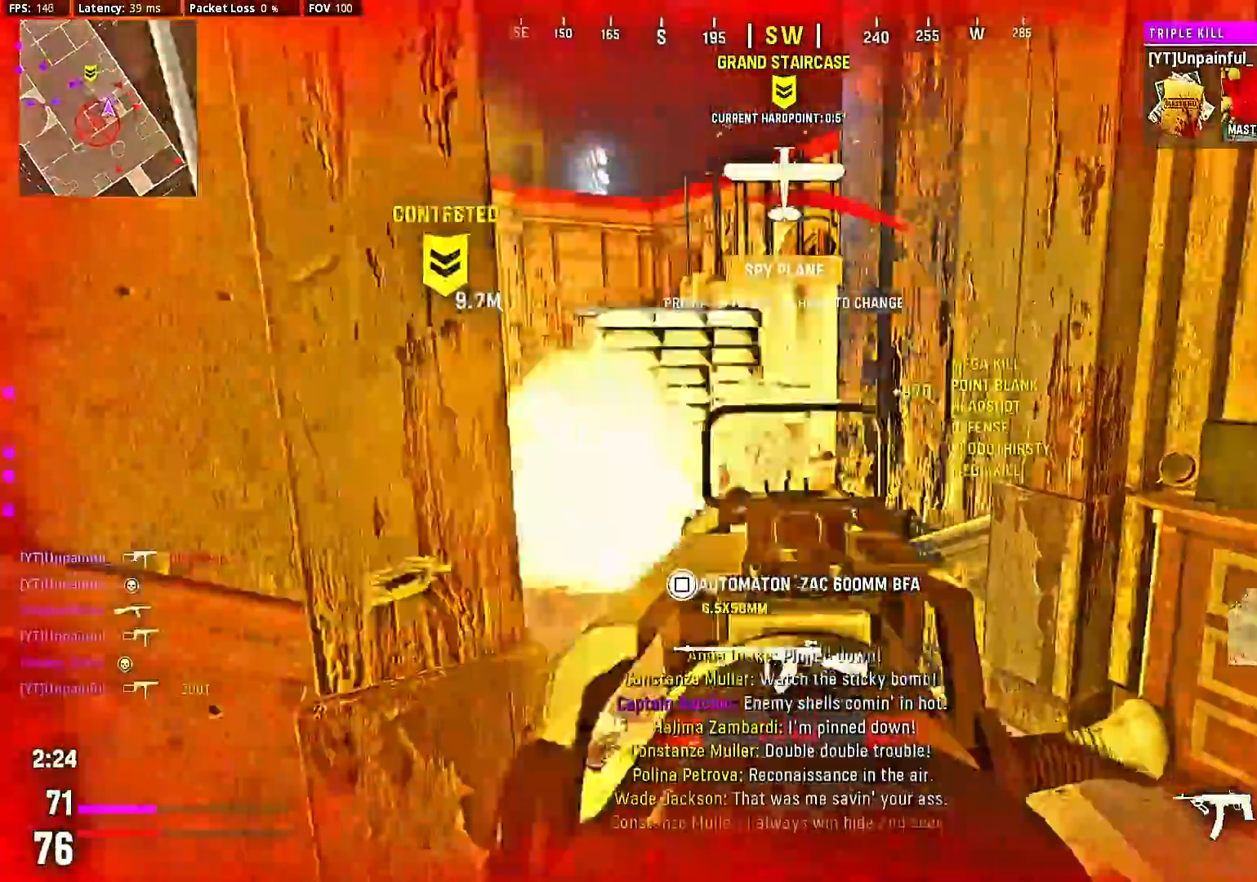
{"buttons": [], "left_stick": "center", "right_stick": "left", "events": [[100, "L2", "up"], [167, "R2", "up"], [167, "right_stick", "left"], [200, "L1", "down"], [200, "left_stick", "center"], [300, "L1", "up"], [333, "left_stick", "up-left"], [333, "right_stick", "right"], [433, "left_stick", "center"], [433, "right_stick", "left"]]}
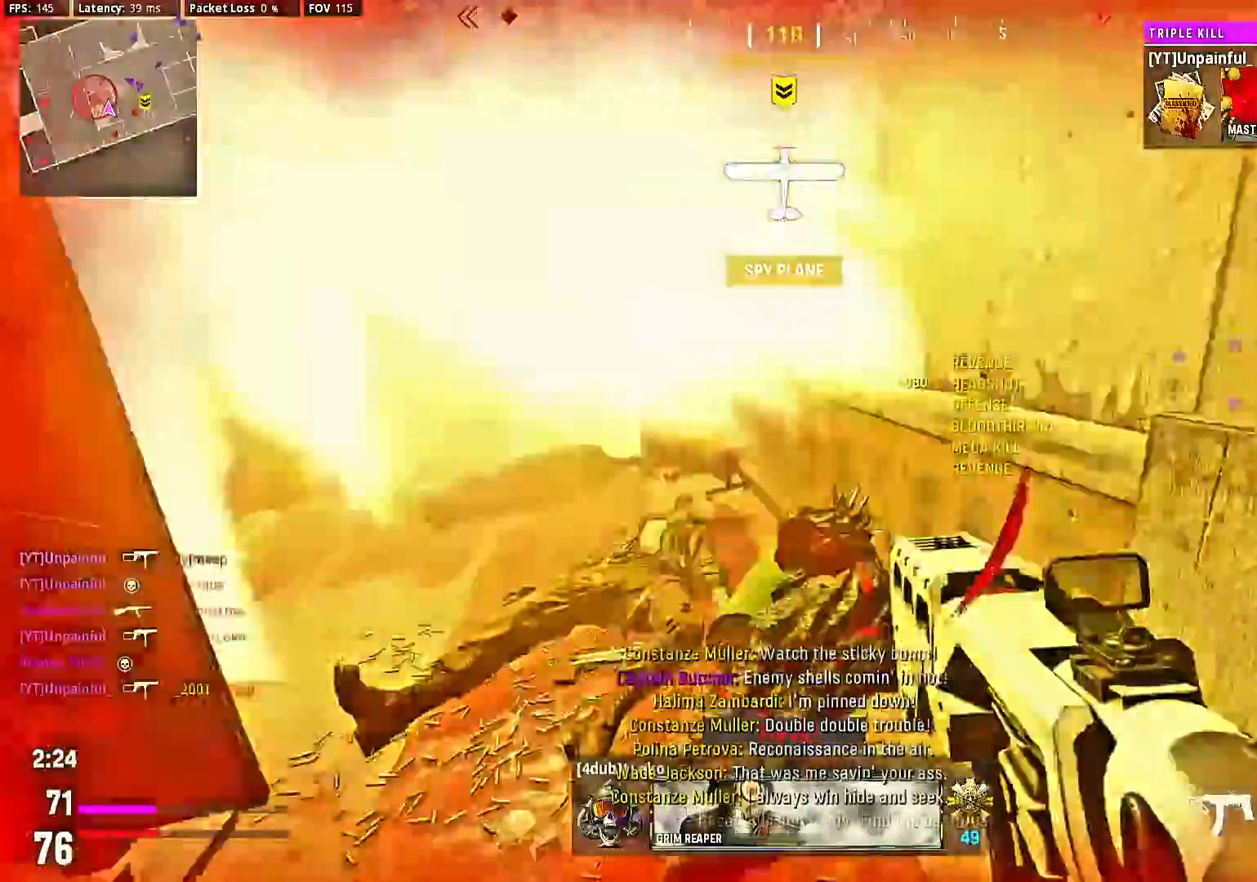
{"buttons": [], "left_stick": "down-right", "right_stick": "center", "events": [[33, "left_stick", "up-left"], [100, "right_stick", "center"], [133, "left_stick", "center"], [200, "right_stick", "right"], [333, "left_stick", "down-left"], [467, "left_stick", "down-right"], [467, "right_stick", "center"]]}
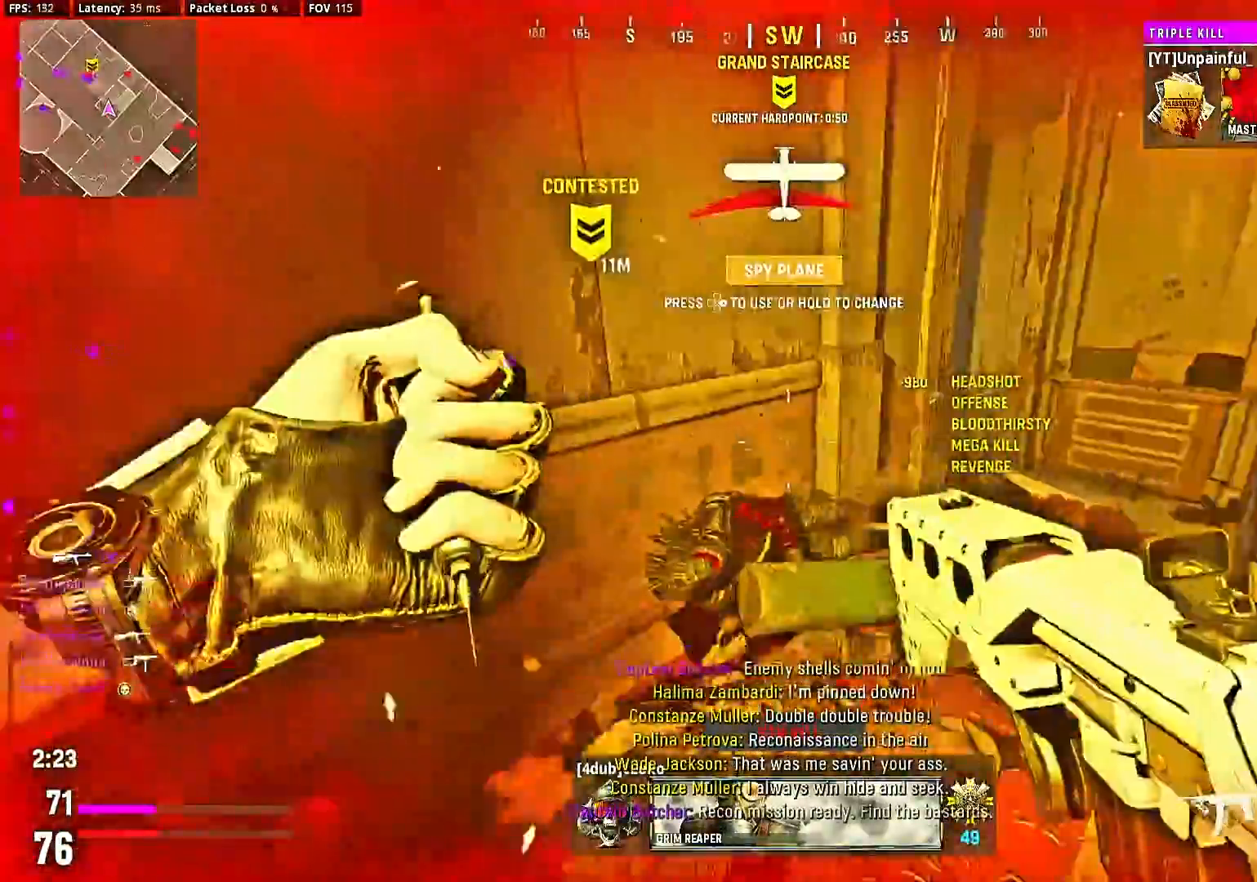
{"buttons": [], "left_stick": "center", "right_stick": "center", "events": [[367, "left_stick", "center"]]}
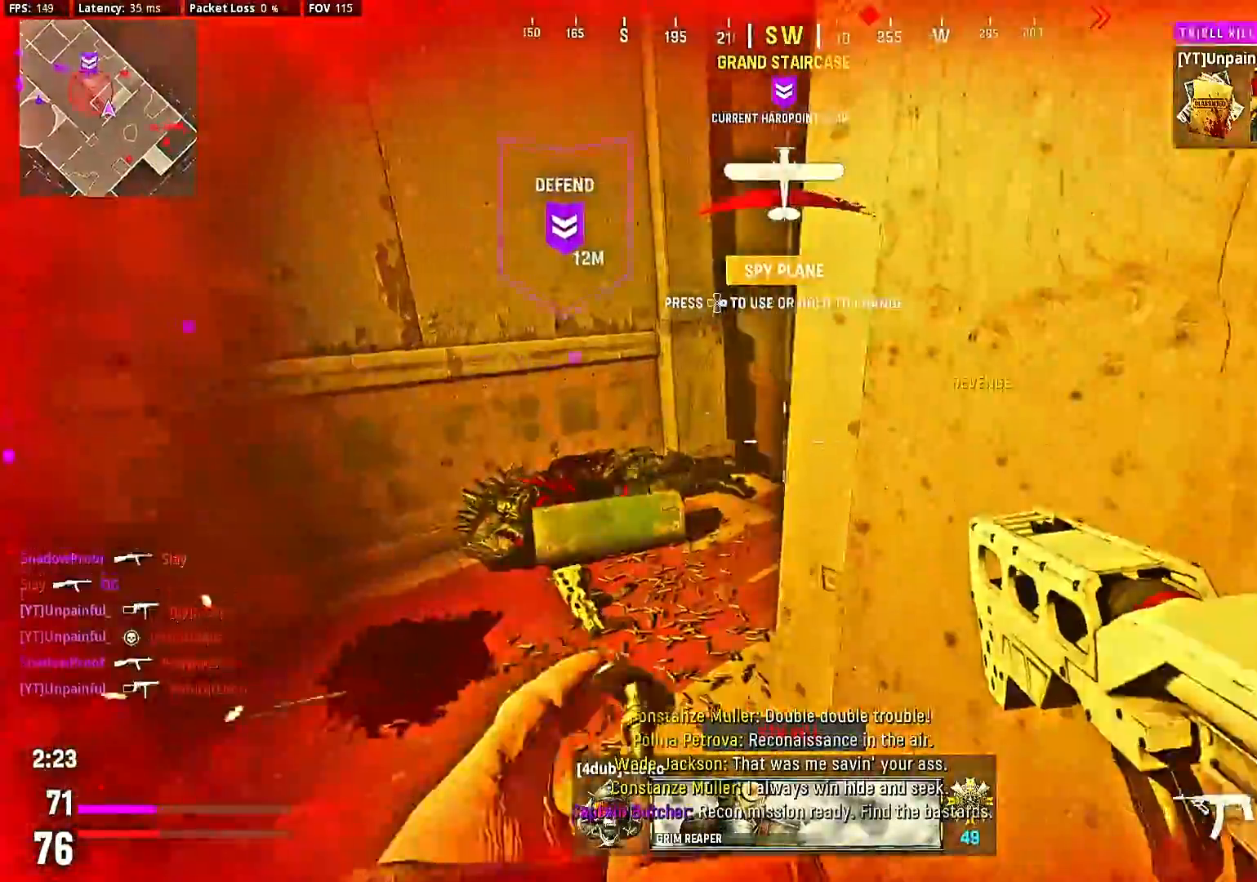
{"buttons": [], "left_stick": "center", "right_stick": "center", "events": [[100, "left_stick", "up"], [167, "left_stick", "center"], [200, "right_stick", "right"], [233, "left_stick", "up"], [333, "left_stick", "center"], [400, "right_stick", "center"]]}
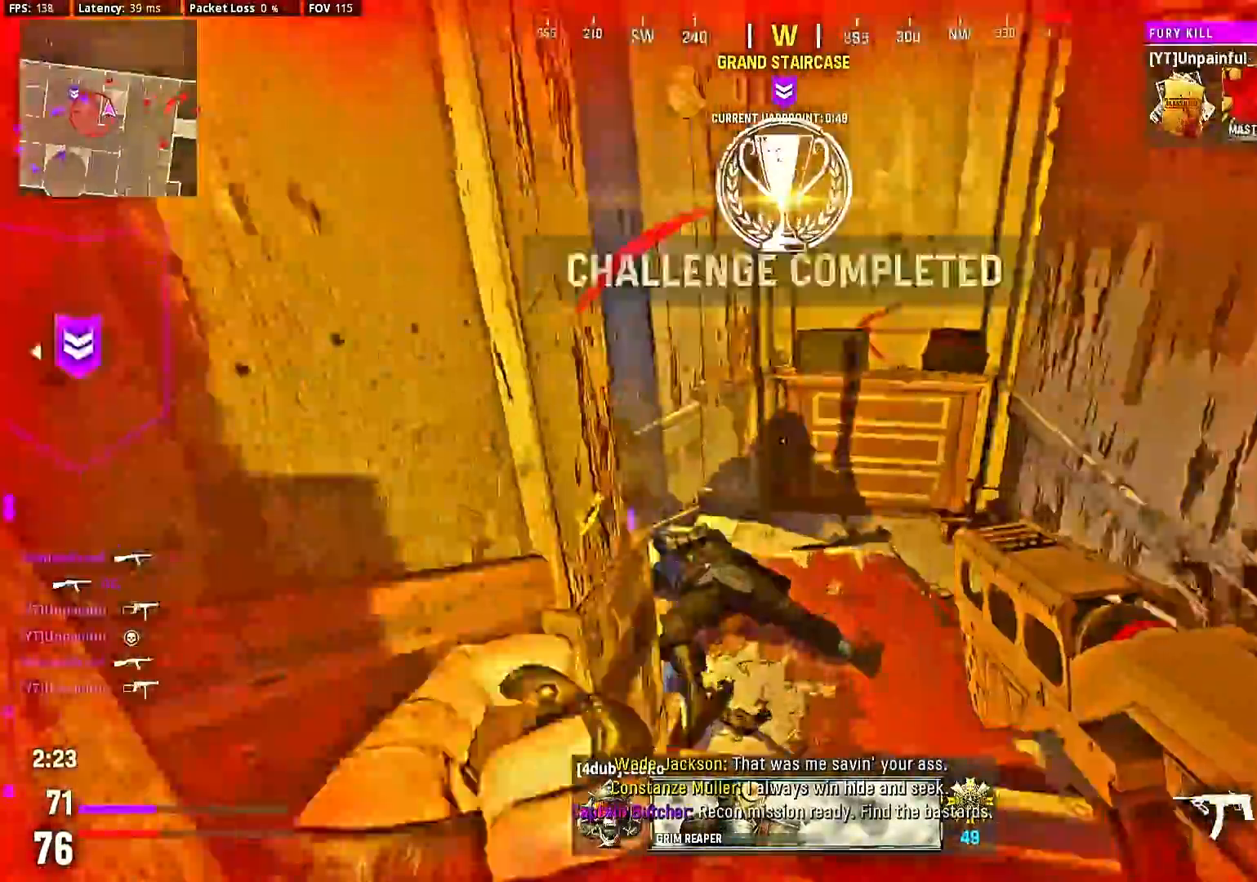
{"buttons": [], "left_stick": "center", "right_stick": "right", "events": [[33, "right_stick", "left"], [133, "right_stick", "center"], [233, "right_stick", "left"], [300, "left_stick", "up-left"], [333, "right_stick", "center"], [400, "left_stick", "center"], [433, "right_stick", "right"]]}
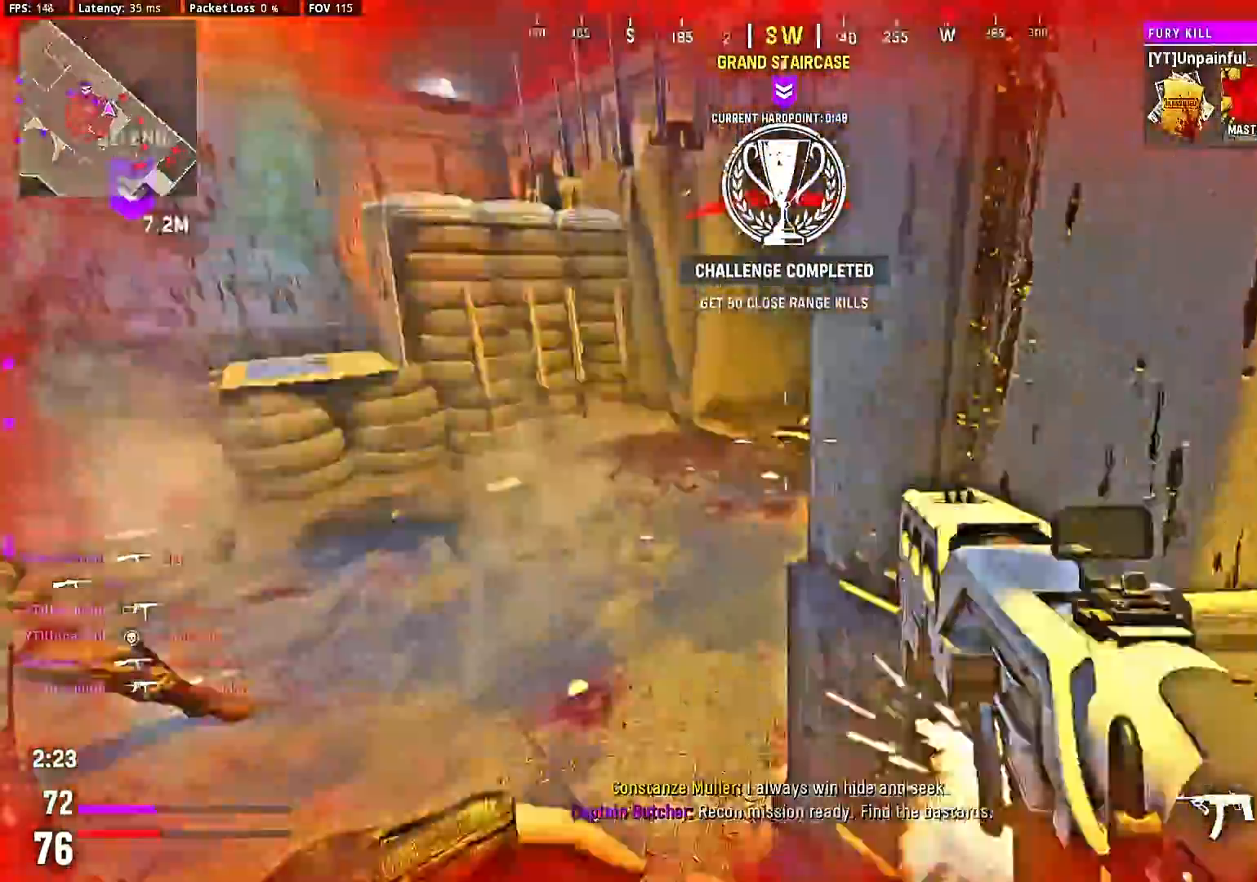
{"buttons": ["L2", "R2"], "left_stick": "center", "right_stick": "center", "events": [[133, "left_stick", "left"], [133, "right_stick", "center"], [200, "right_stick", "right"], [233, "left_stick", "center"], [333, "right_stick", "center"], [433, "L2", "down"], [467, "R2", "down"]]}
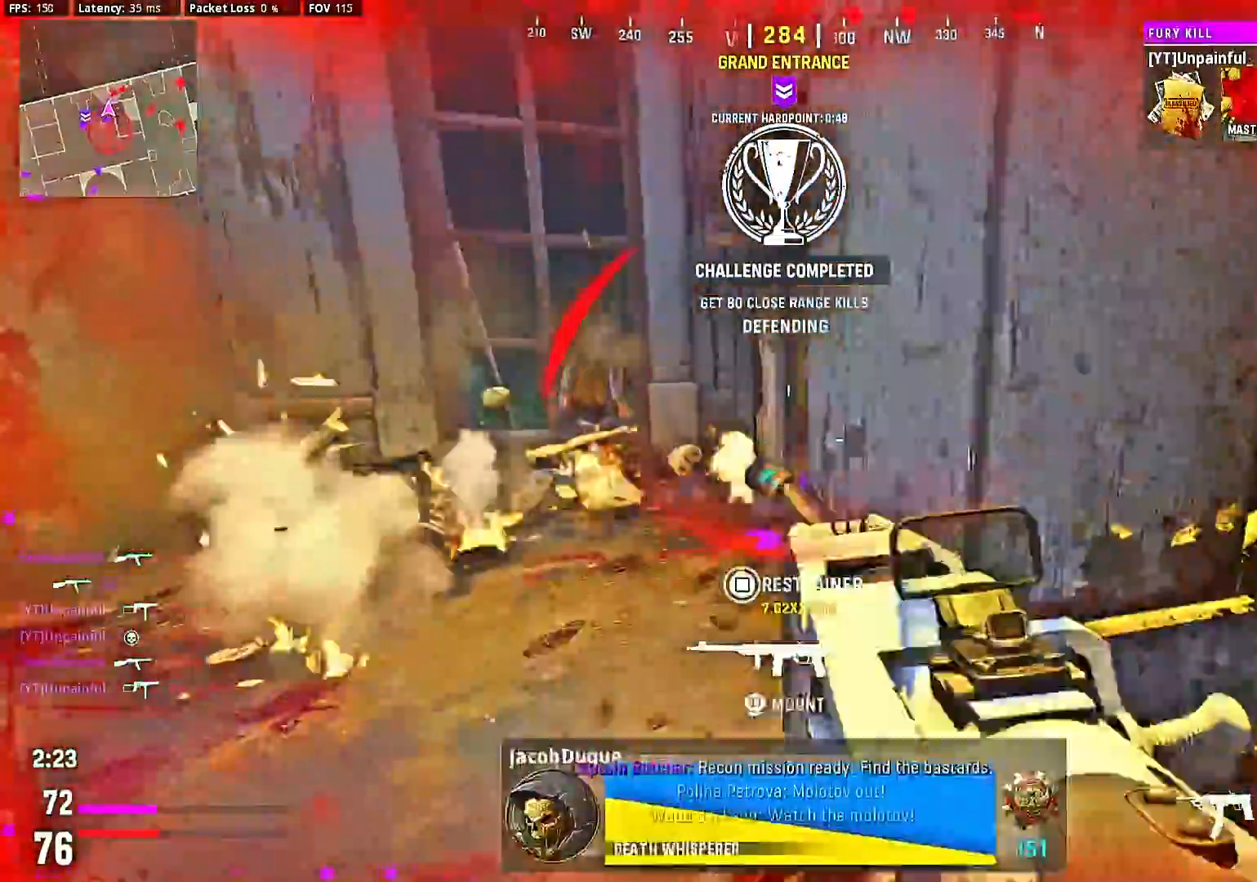
{"buttons": ["L2", "R2"], "left_stick": "center", "right_stick": "right", "events": [[200, "right_stick", "right"]]}
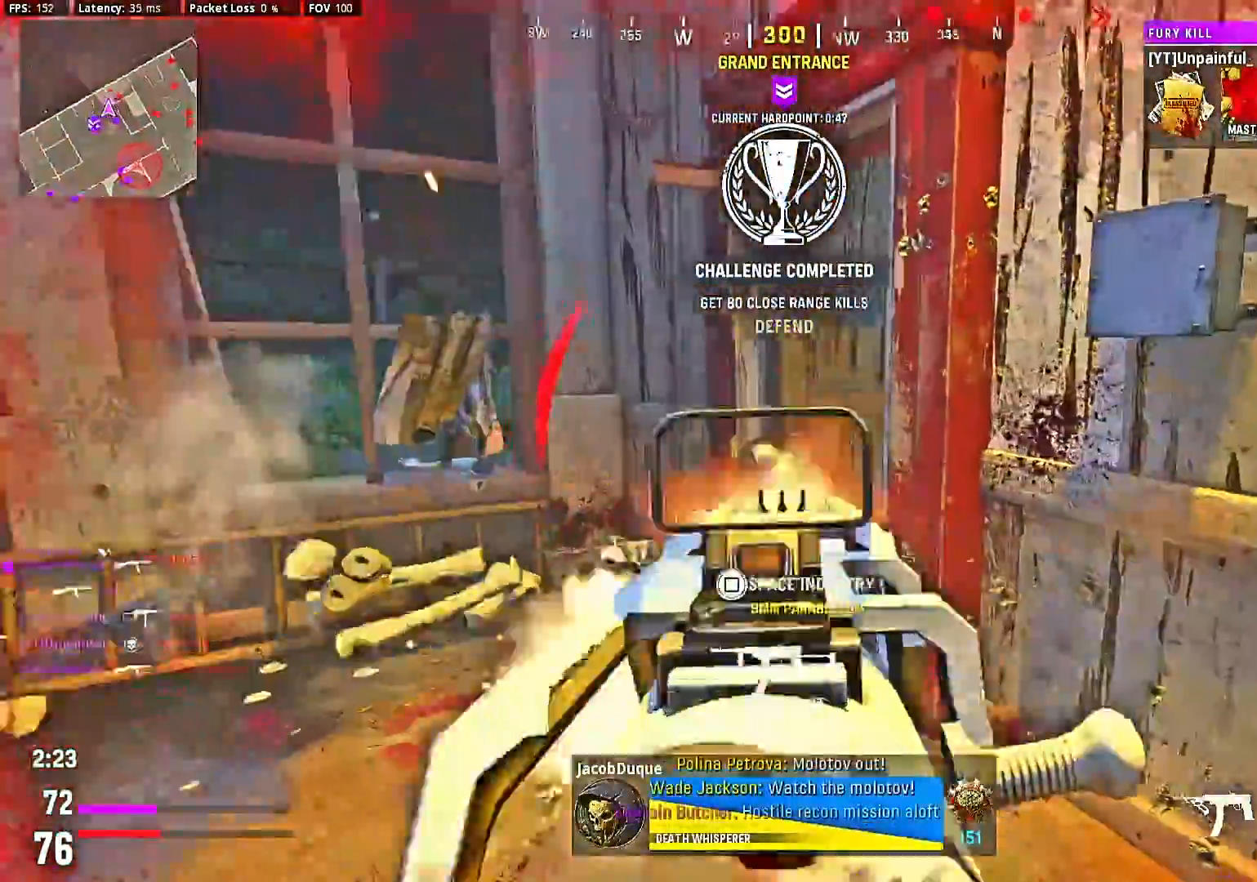
{"buttons": ["L2", "R2"], "left_stick": "down", "right_stick": "center", "events": [[67, "left_stick", "left"], [133, "left_stick", "down-left"], [233, "left_stick", "down"], [300, "right_stick", "center"]]}
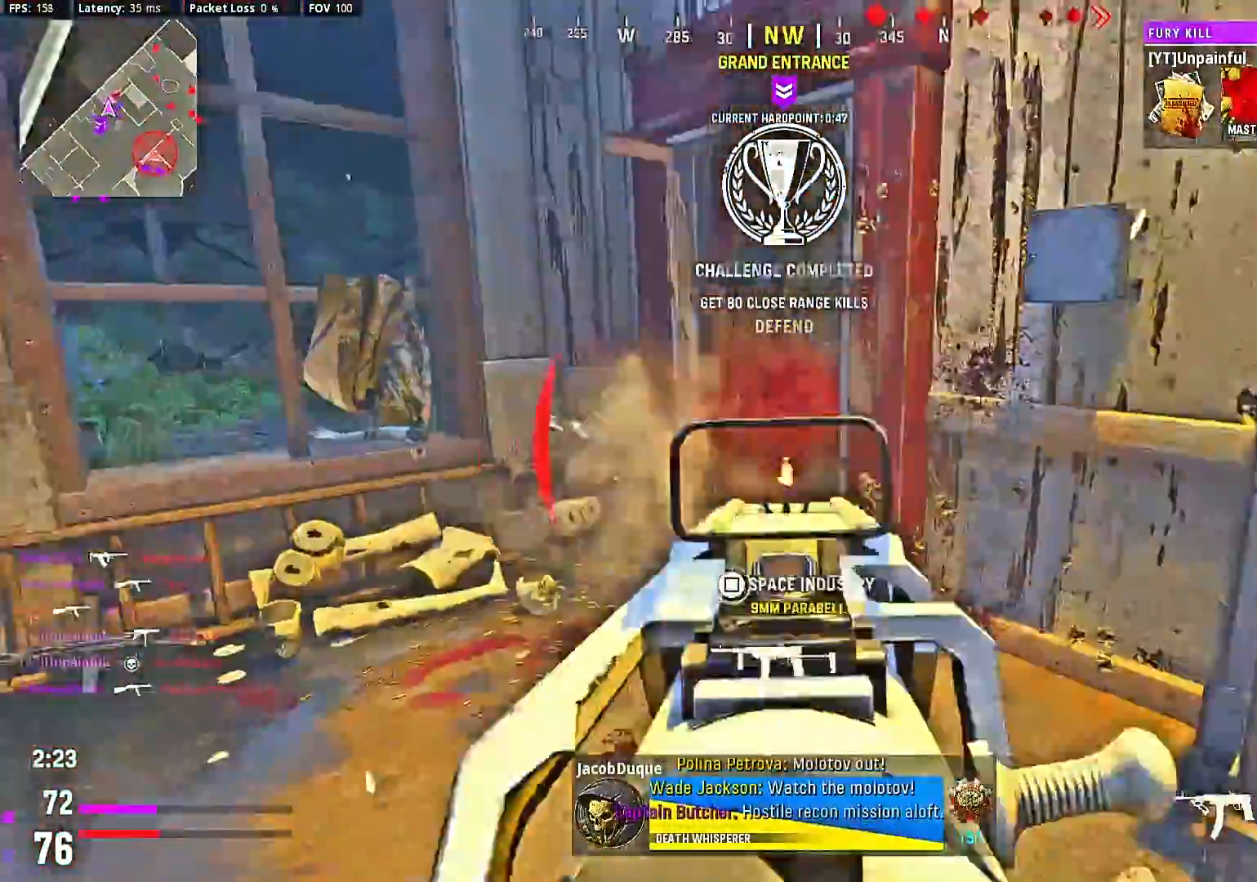
{"buttons": ["SQUARE"], "left_stick": "center", "right_stick": "right", "events": [[33, "L2", "up"], [33, "R2", "up"], [67, "left_stick", "center"], [67, "right_stick", "right"], [167, "left_stick", "up-right"], [300, "left_stick", "center"], [500, "SQUARE", "down"]]}
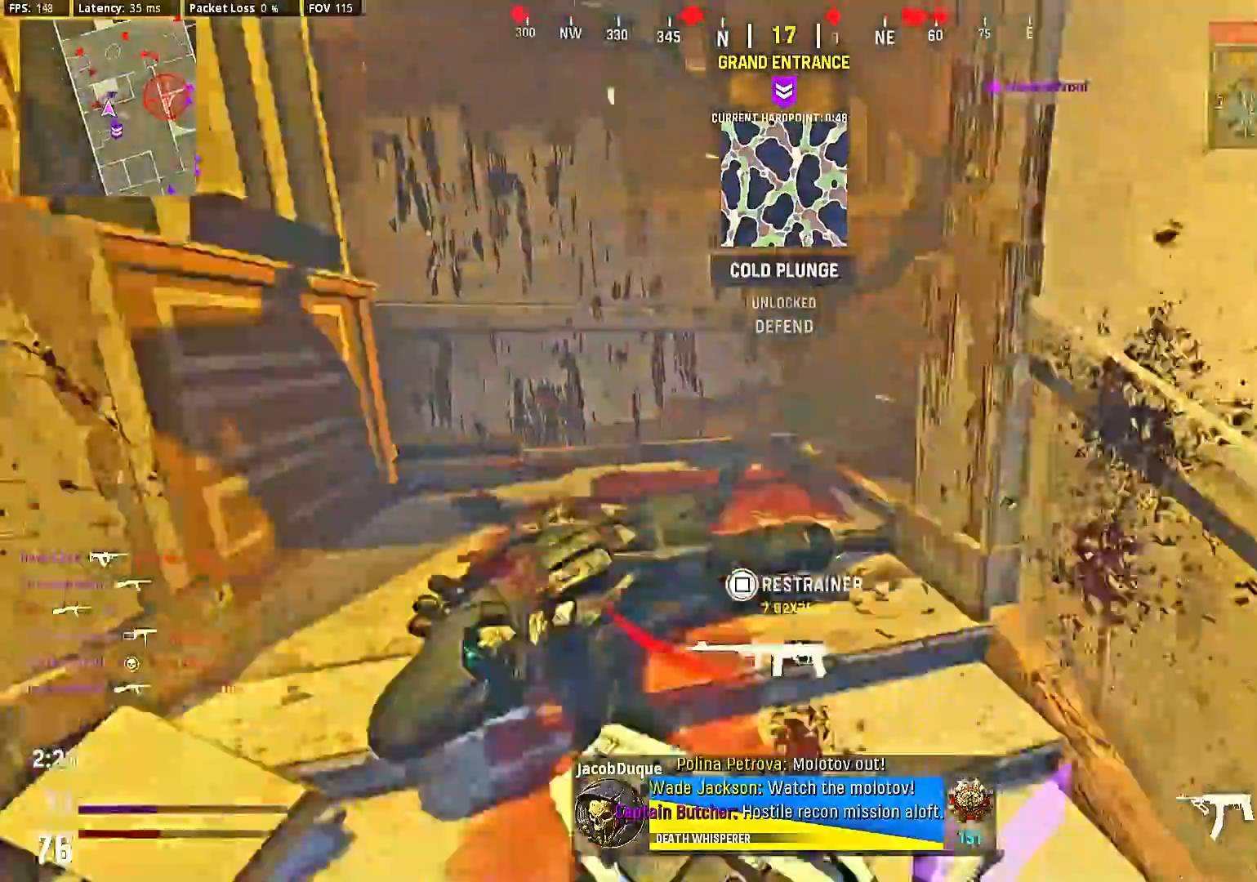
{"buttons": [], "left_stick": "left", "right_stick": "right", "events": [[67, "SQUARE", "up"], [300, "left_stick", "left"]]}
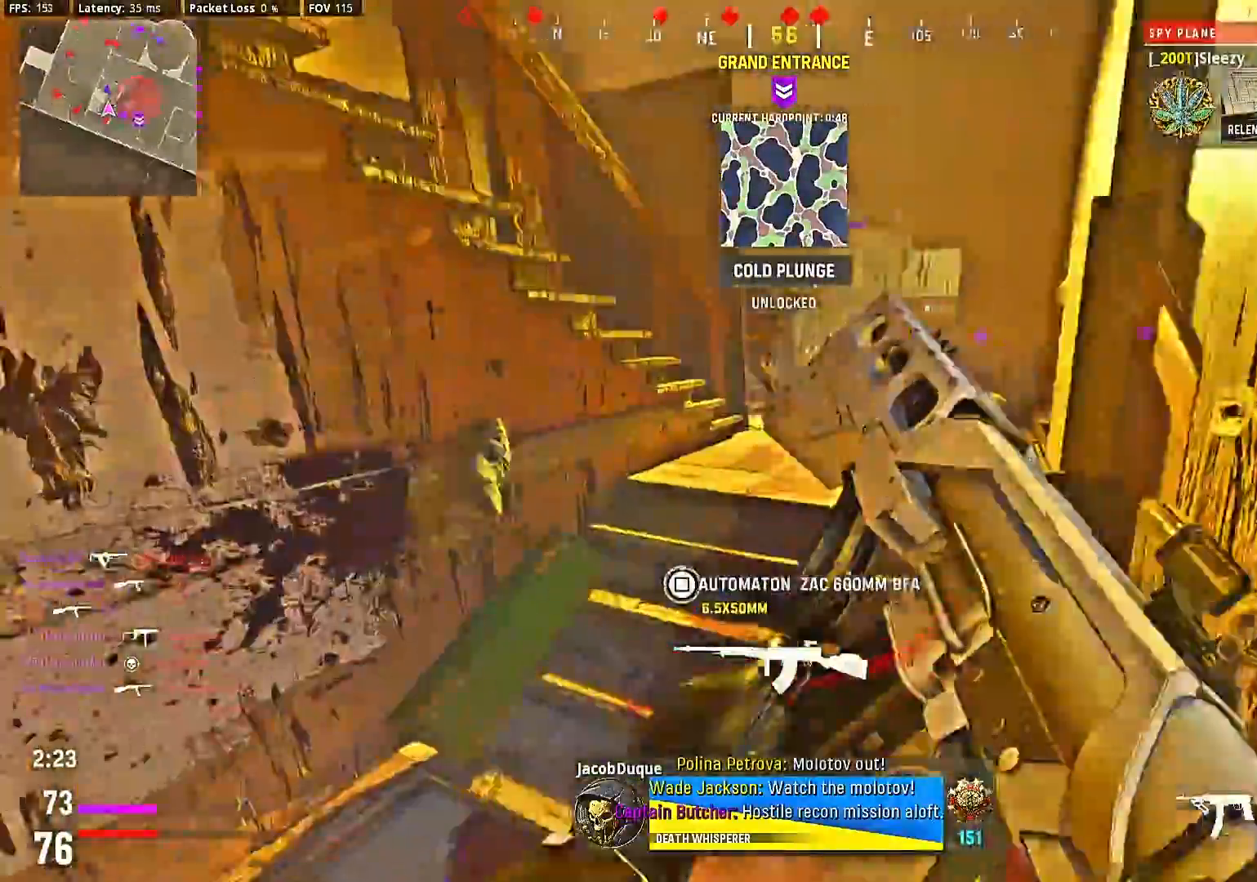
{"buttons": [], "left_stick": "center", "right_stick": "up-right", "events": [[33, "left_stick", "down-left"], [133, "left_stick", "down"], [267, "right_stick", "up-right"], [367, "left_stick", "center"]]}
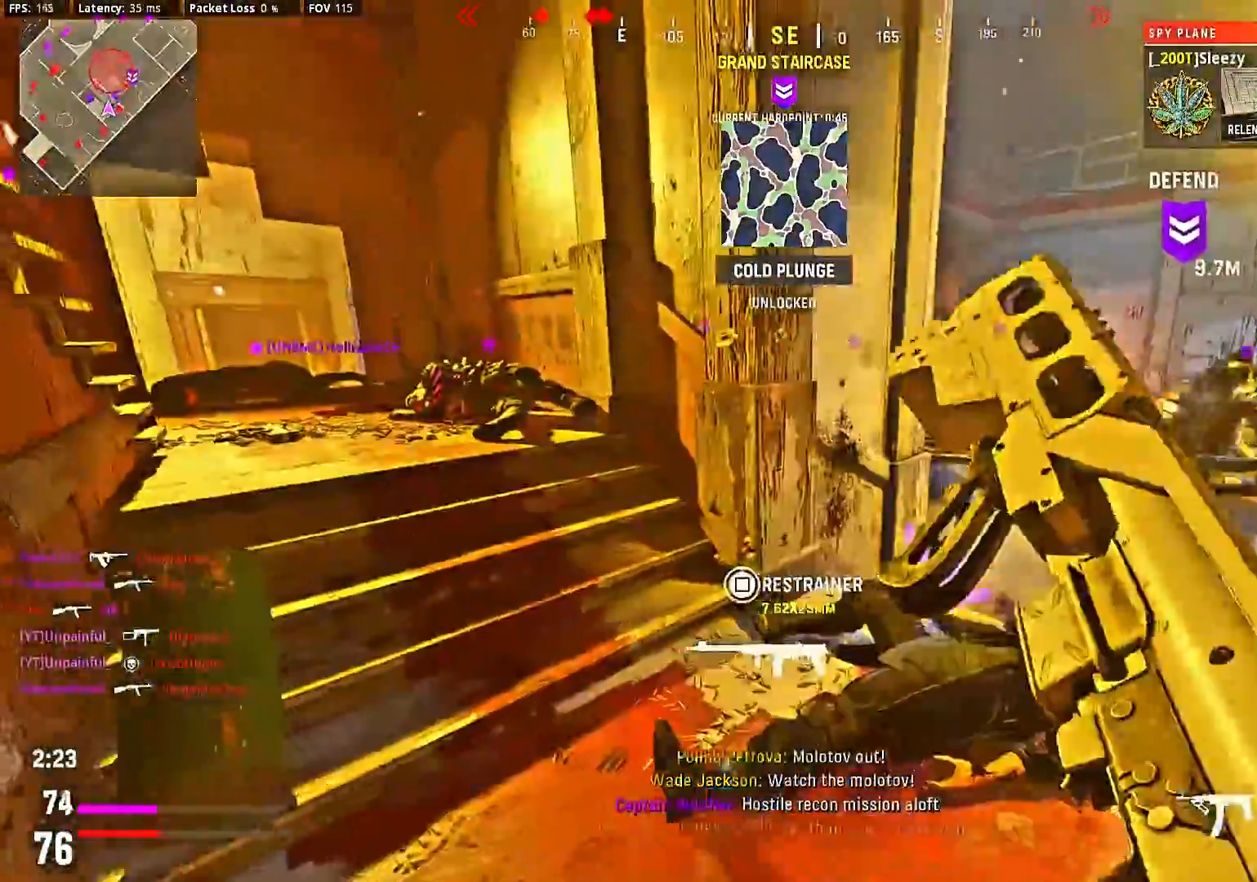
{"buttons": [], "left_stick": "center", "right_stick": "center", "events": [[100, "right_stick", "right"], [267, "right_stick", "center"]]}
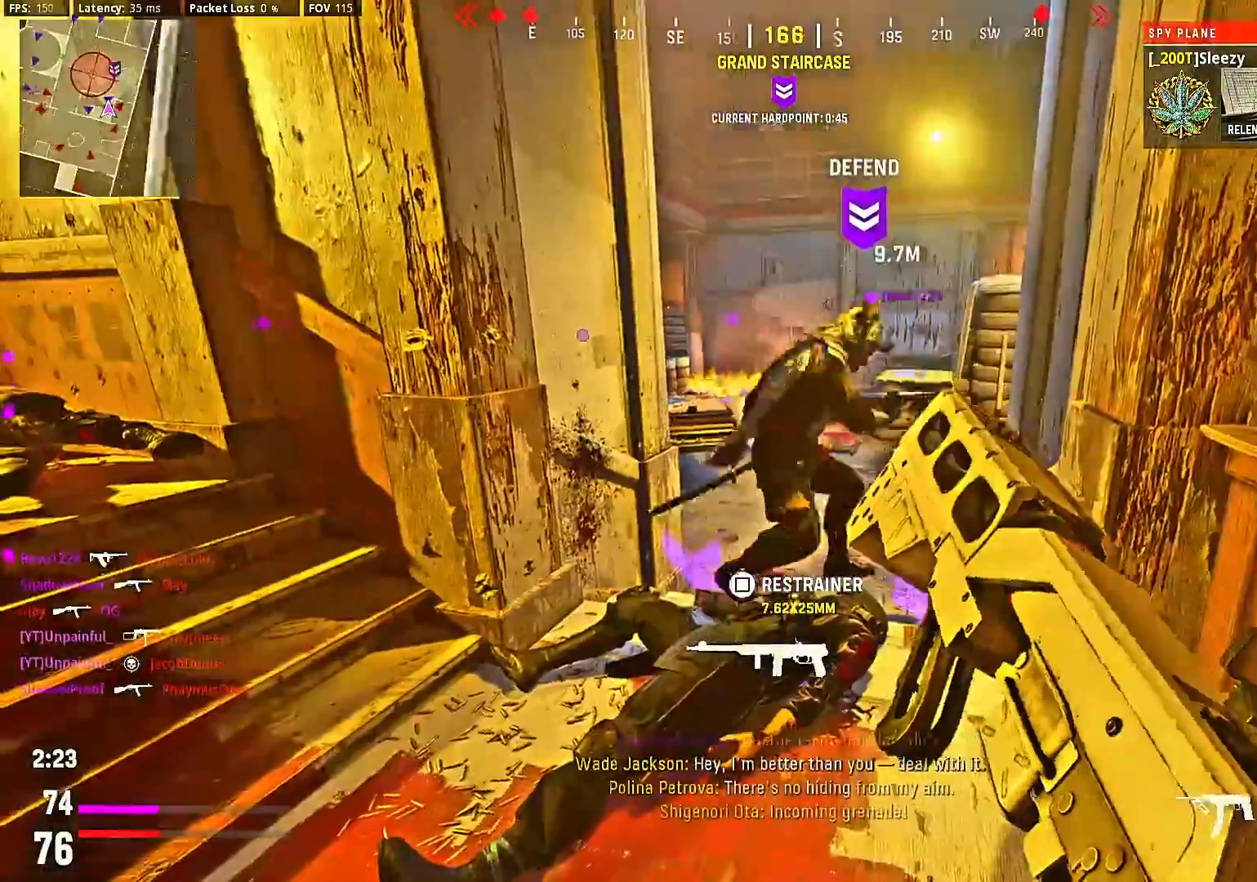
{"buttons": [], "left_stick": "center", "right_stick": "center", "events": [[200, "right_stick", "left"], [267, "right_stick", "center"]]}
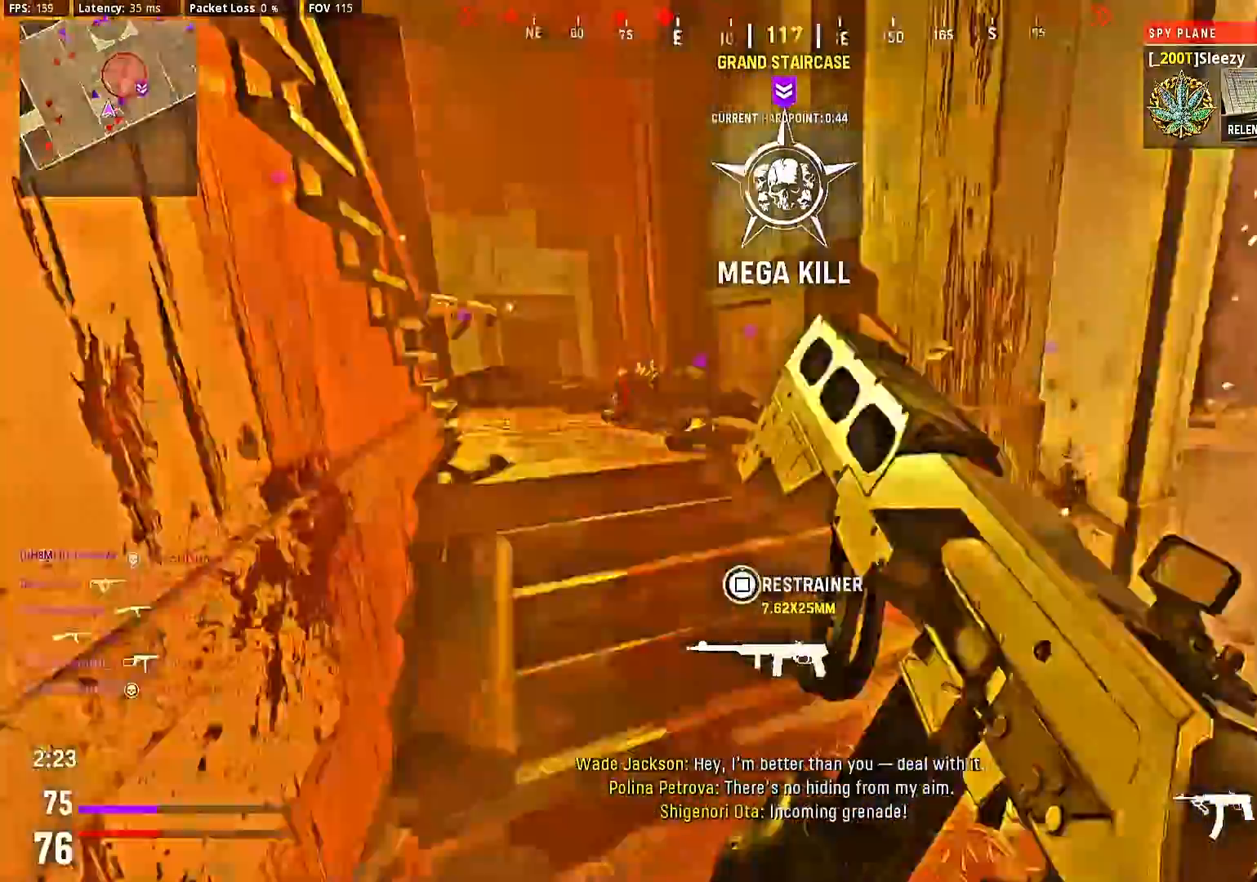
{"buttons": ["L2"], "left_stick": "center", "right_stick": "up-right", "events": [[33, "left_stick", "right"], [133, "left_stick", "center"], [267, "left_stick", "up-left"], [333, "right_stick", "up-right"], [400, "L2", "down"], [400, "left_stick", "center"]]}
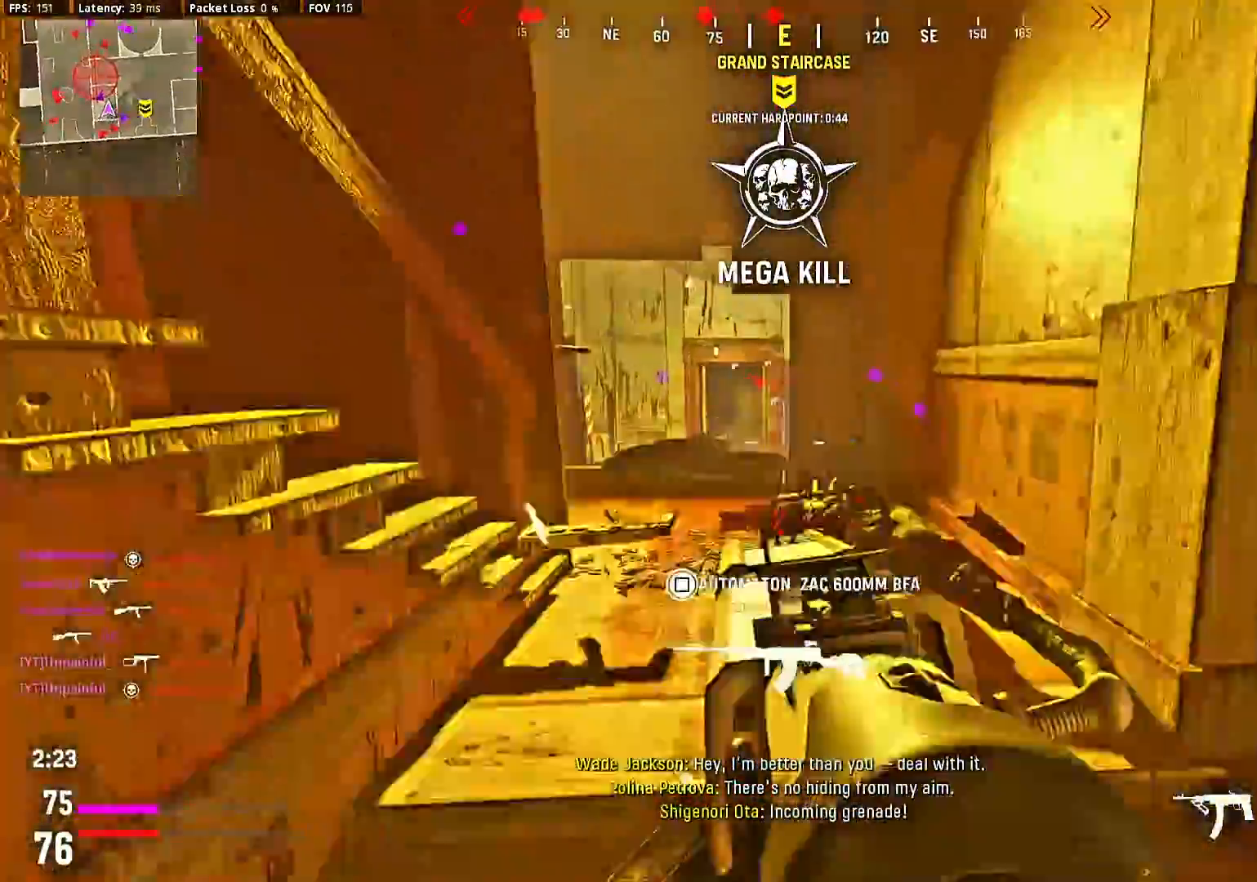
{"buttons": ["L2"], "left_stick": "center", "right_stick": "center", "events": [[33, "right_stick", "right"], [200, "right_stick", "center"]]}
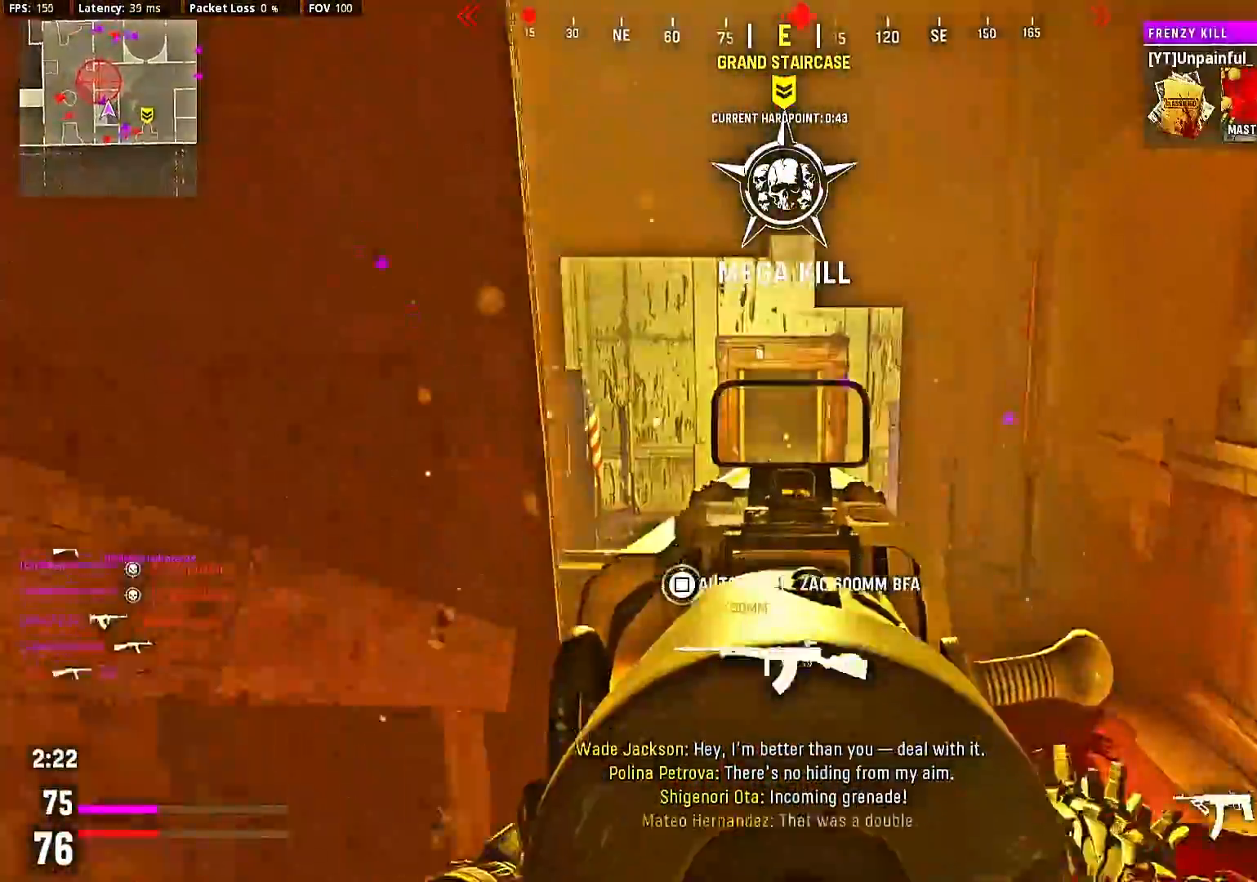
{"buttons": [], "left_stick": "left", "right_stick": "center", "events": [[33, "left_stick", "up-right"], [133, "L2", "up"], [133, "left_stick", "up"], [333, "left_stick", "center"], [400, "left_stick", "left"]]}
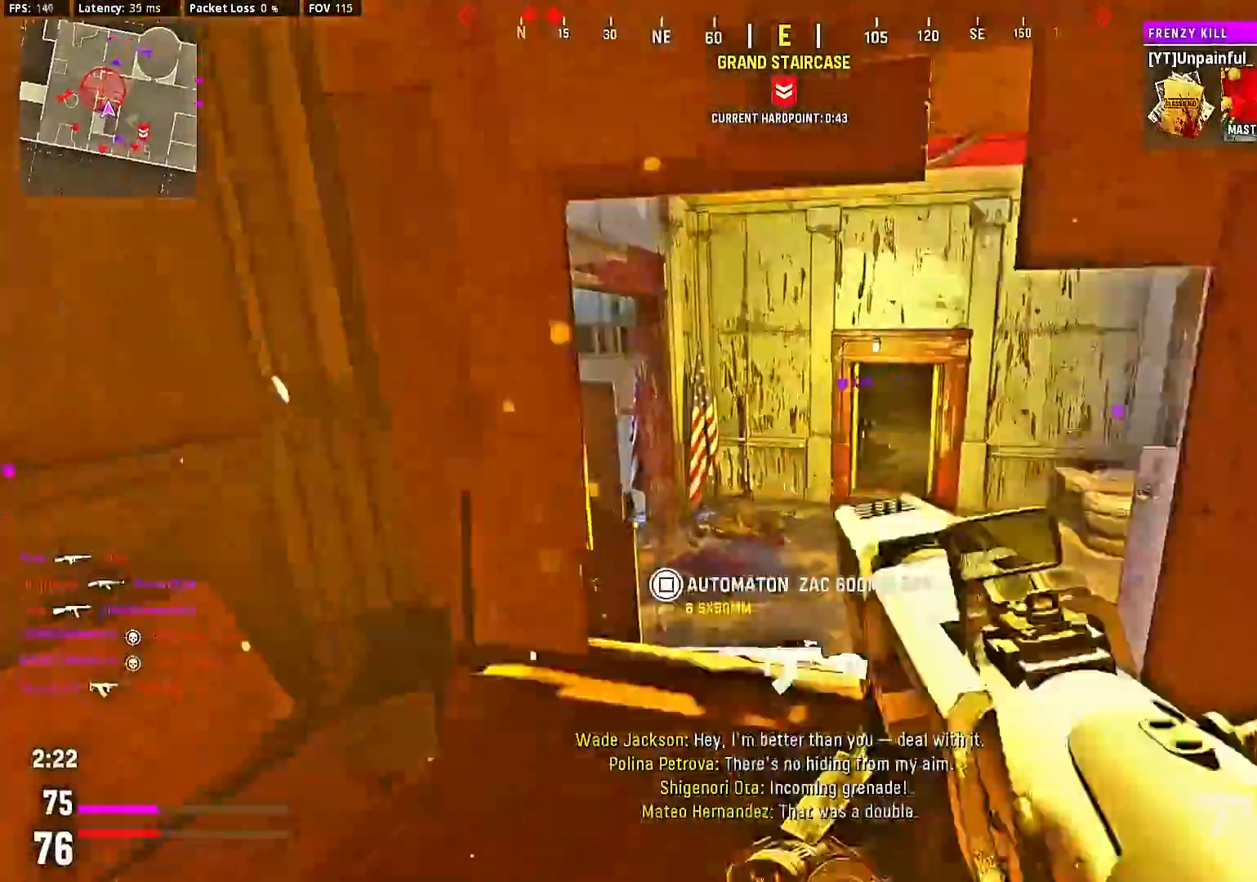
{"buttons": [], "left_stick": "down-right", "right_stick": "center", "events": [[33, "right_stick", "right"], [200, "left_stick", "down"], [233, "right_stick", "center"], [367, "left_stick", "down-right"]]}
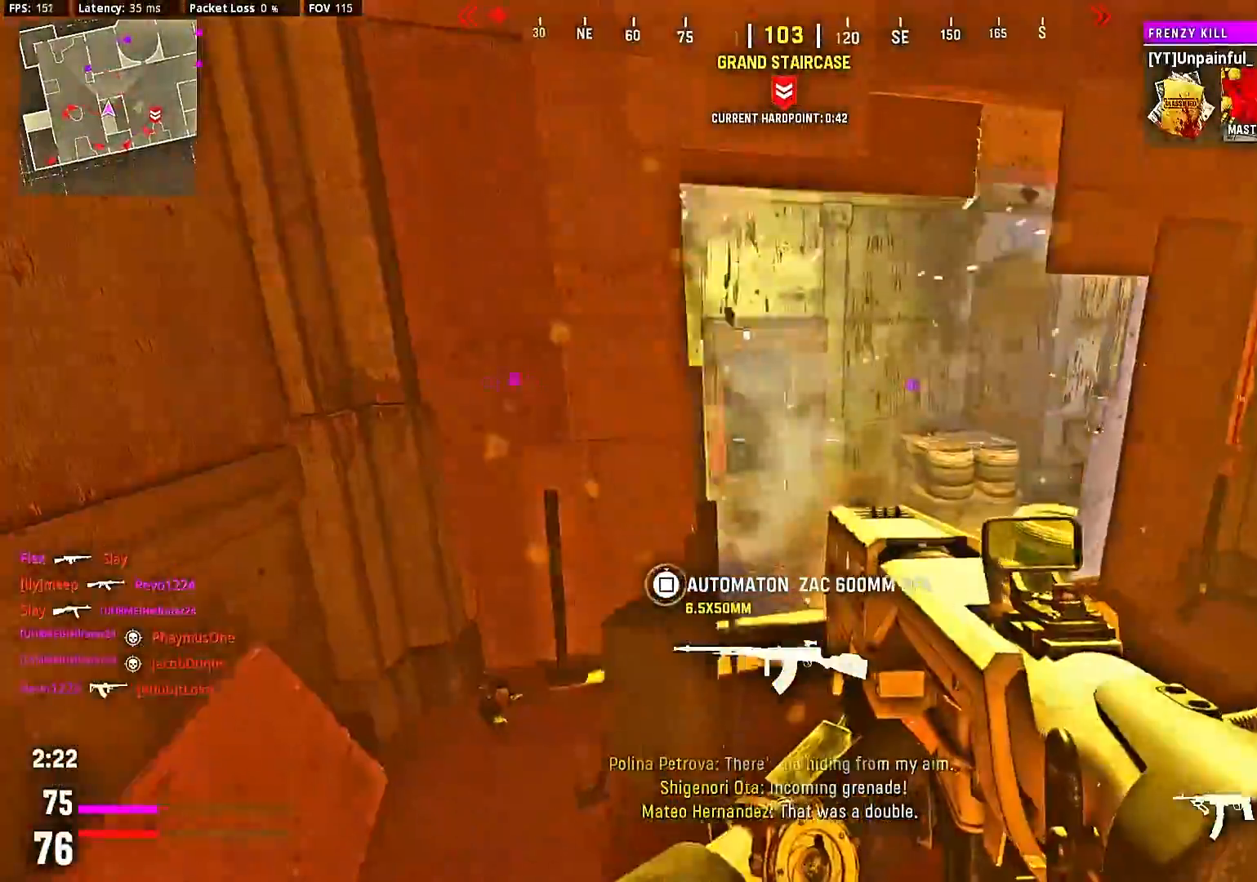
{"buttons": [], "left_stick": "center", "right_stick": "up-right", "events": [[67, "left_stick", "center"], [67, "right_stick", "up-right"]]}
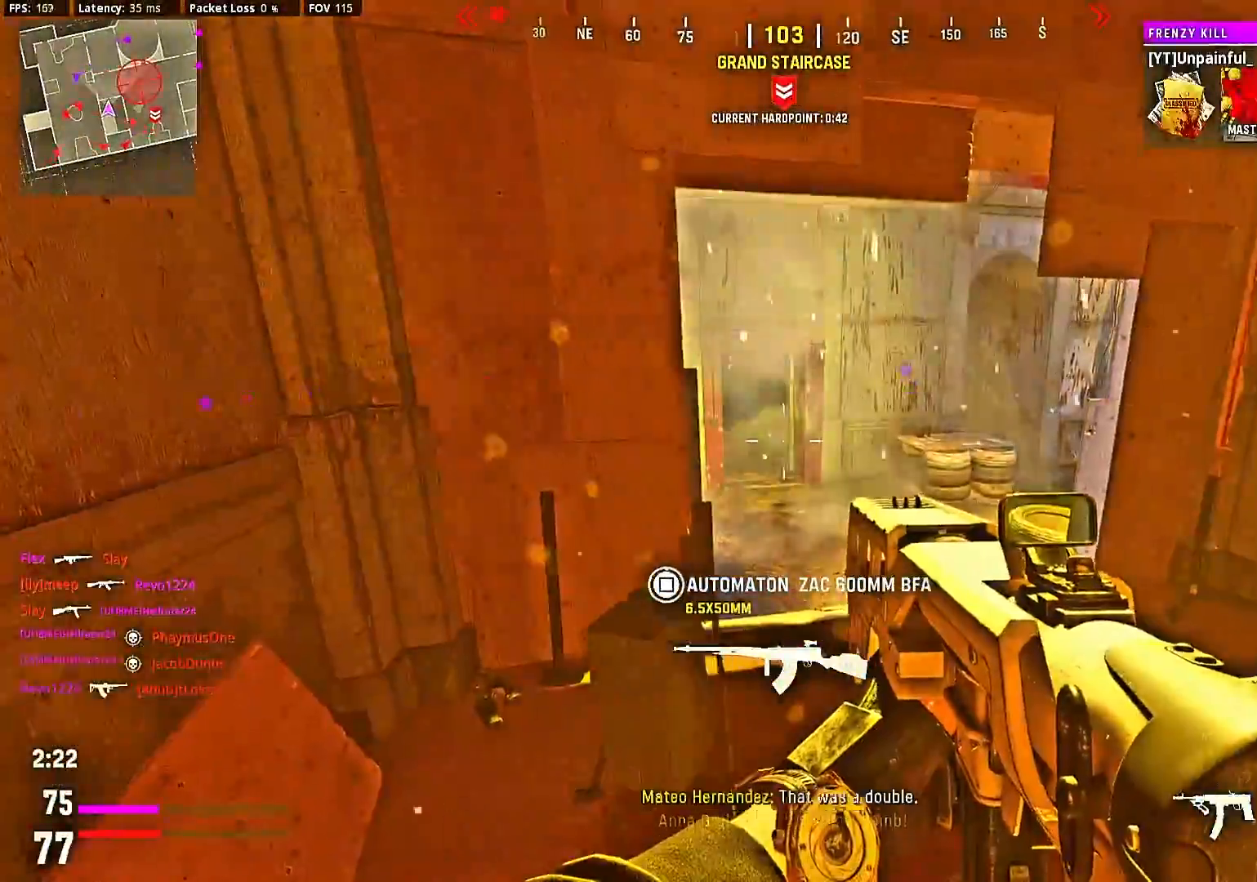
{"buttons": [], "left_stick": "right", "right_stick": "right", "events": [[33, "right_stick", "right"], [300, "left_stick", "right"]]}
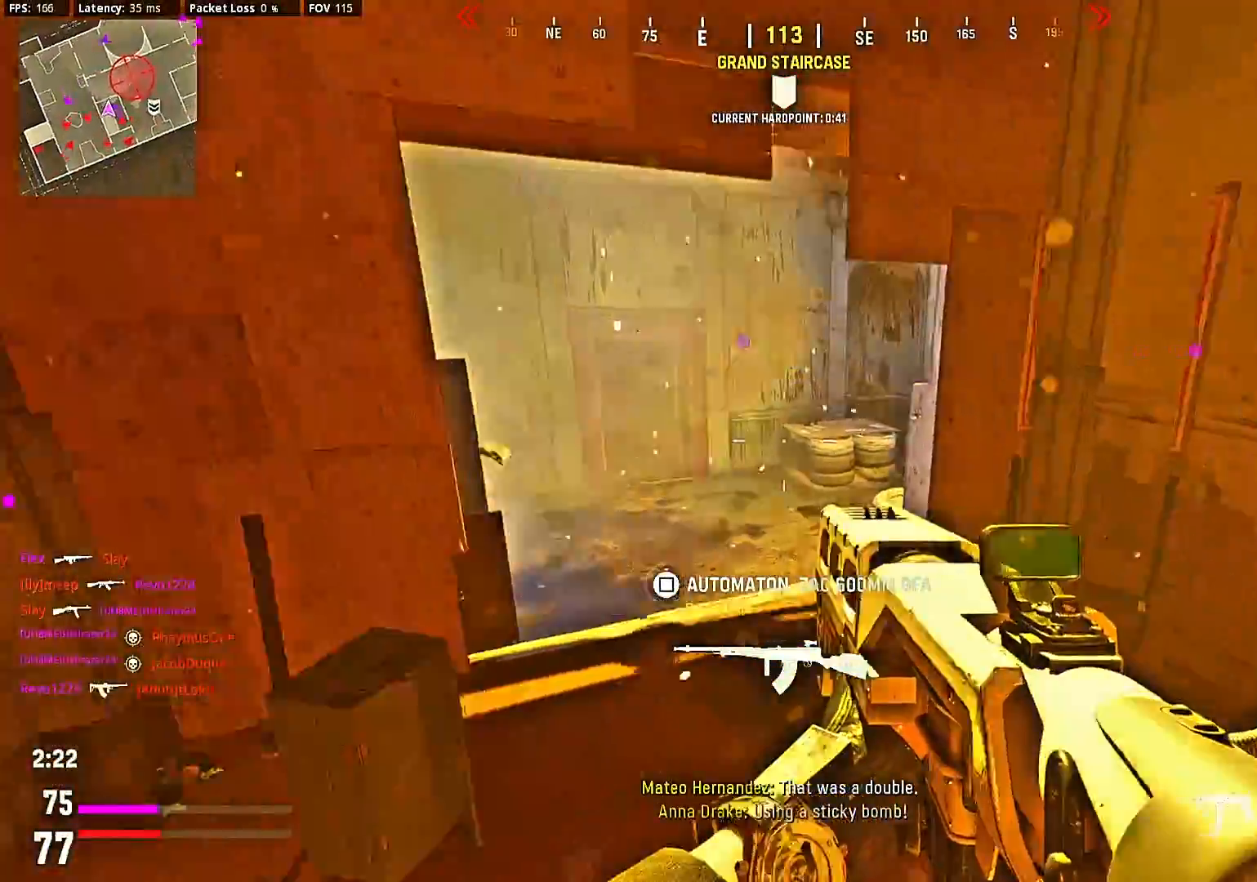
{"buttons": ["L2", "R2"], "left_stick": "center", "right_stick": "center", "events": [[33, "left_stick", "center"], [267, "left_stick", "down"], [400, "right_stick", "center"], [467, "L2", "down"], [467, "R2", "down"], [467, "left_stick", "center"]]}
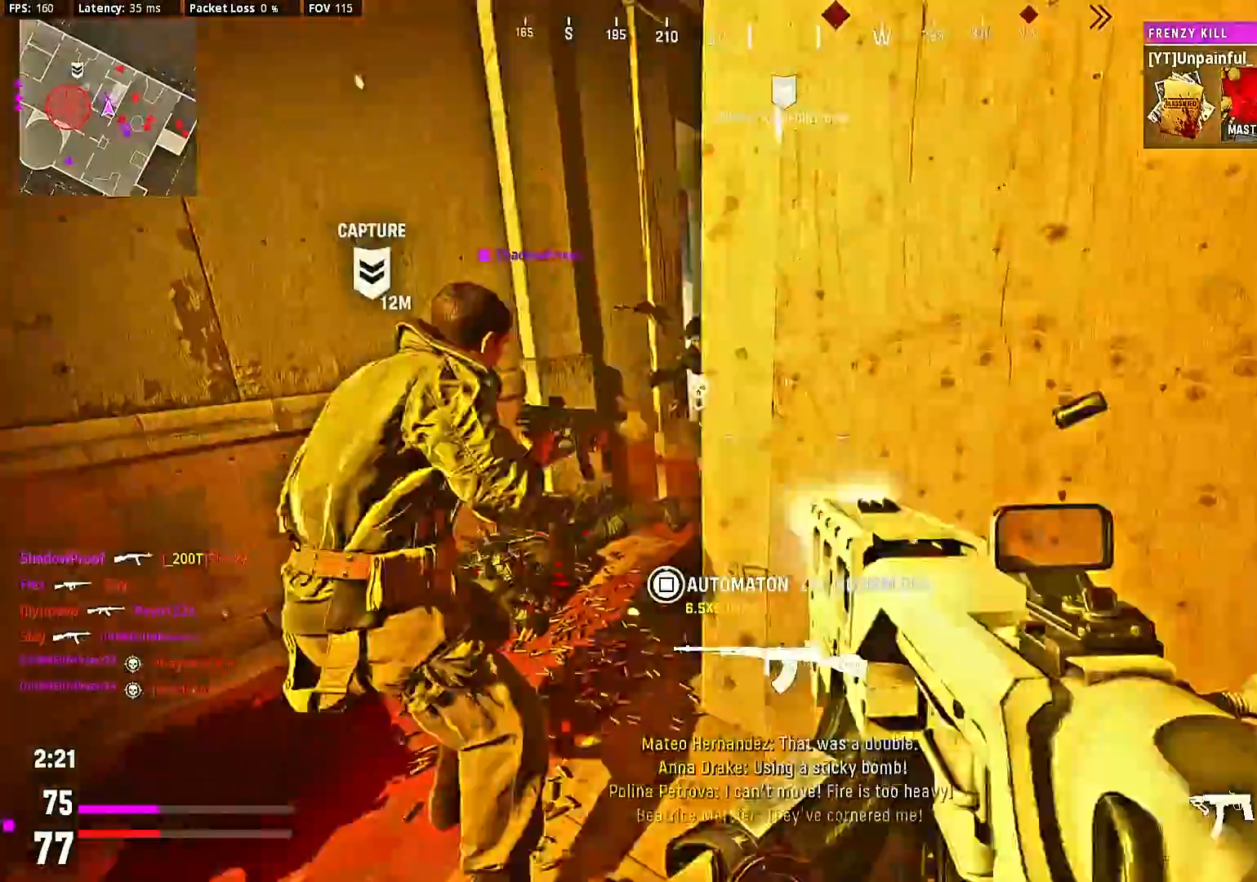
{"buttons": [], "left_stick": "up-right", "right_stick": "center", "events": [[33, "left_stick", "down-left"], [200, "left_stick", "center"], [267, "R2", "up"], [300, "L2", "up"], [500, "left_stick", "up-right"]]}
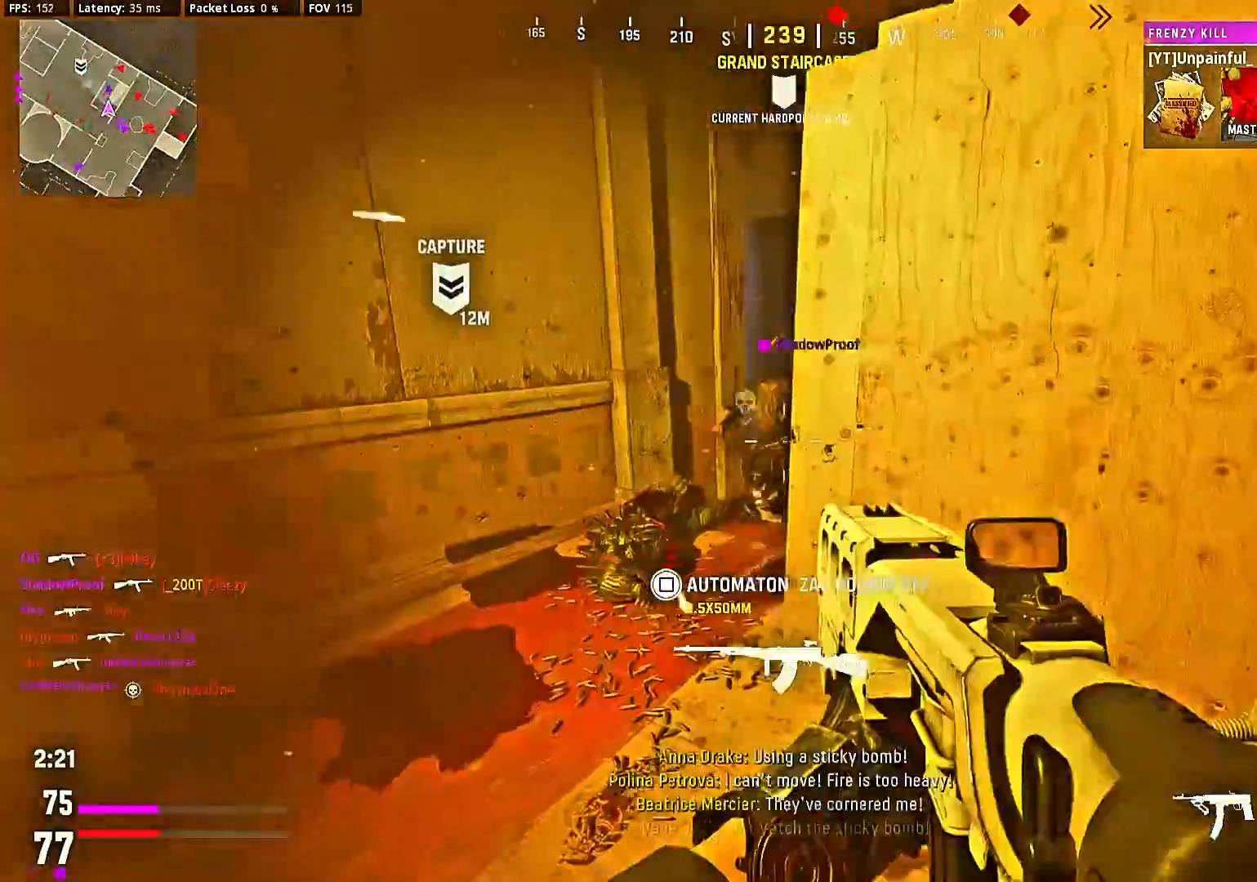
{"buttons": [], "left_stick": "center", "right_stick": "center", "events": [[200, "left_stick", "down-right"], [200, "right_stick", "down-left"], [267, "left_stick", "center"], [467, "right_stick", "center"]]}
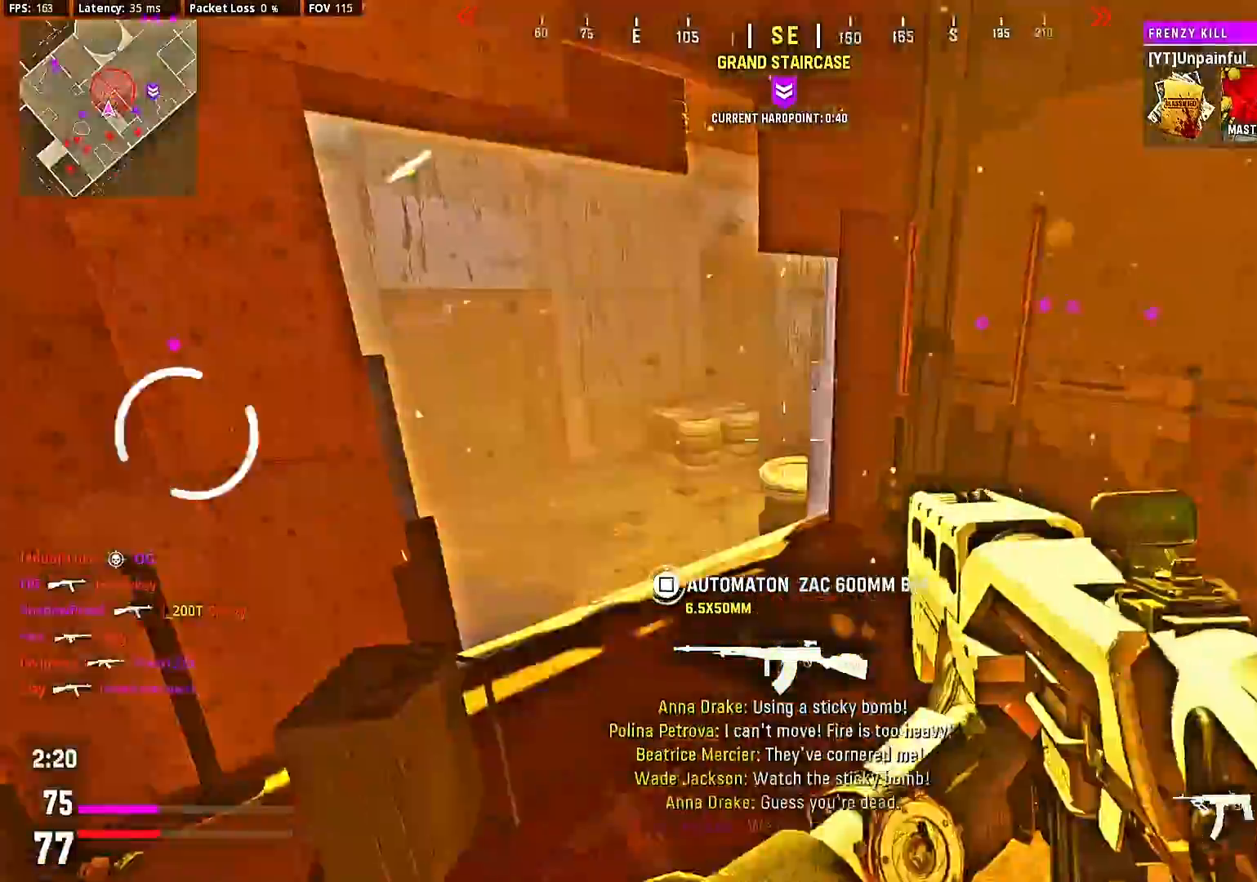
{"buttons": [], "left_stick": "center", "right_stick": "center", "events": []}
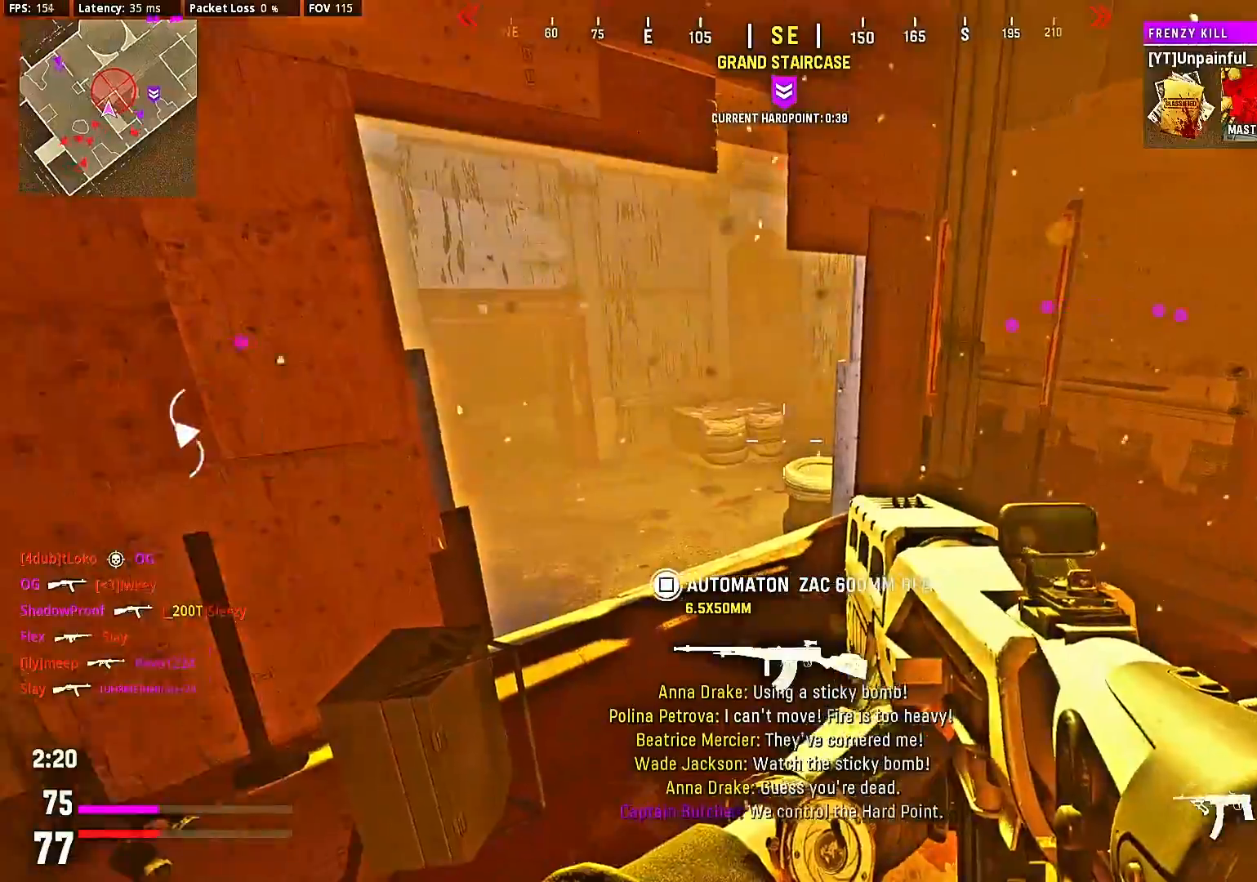
{"buttons": [], "left_stick": "up-right", "right_stick": "center", "events": [[100, "right_stick", "right"], [133, "left_stick", "up-right"], [467, "right_stick", "center"]]}
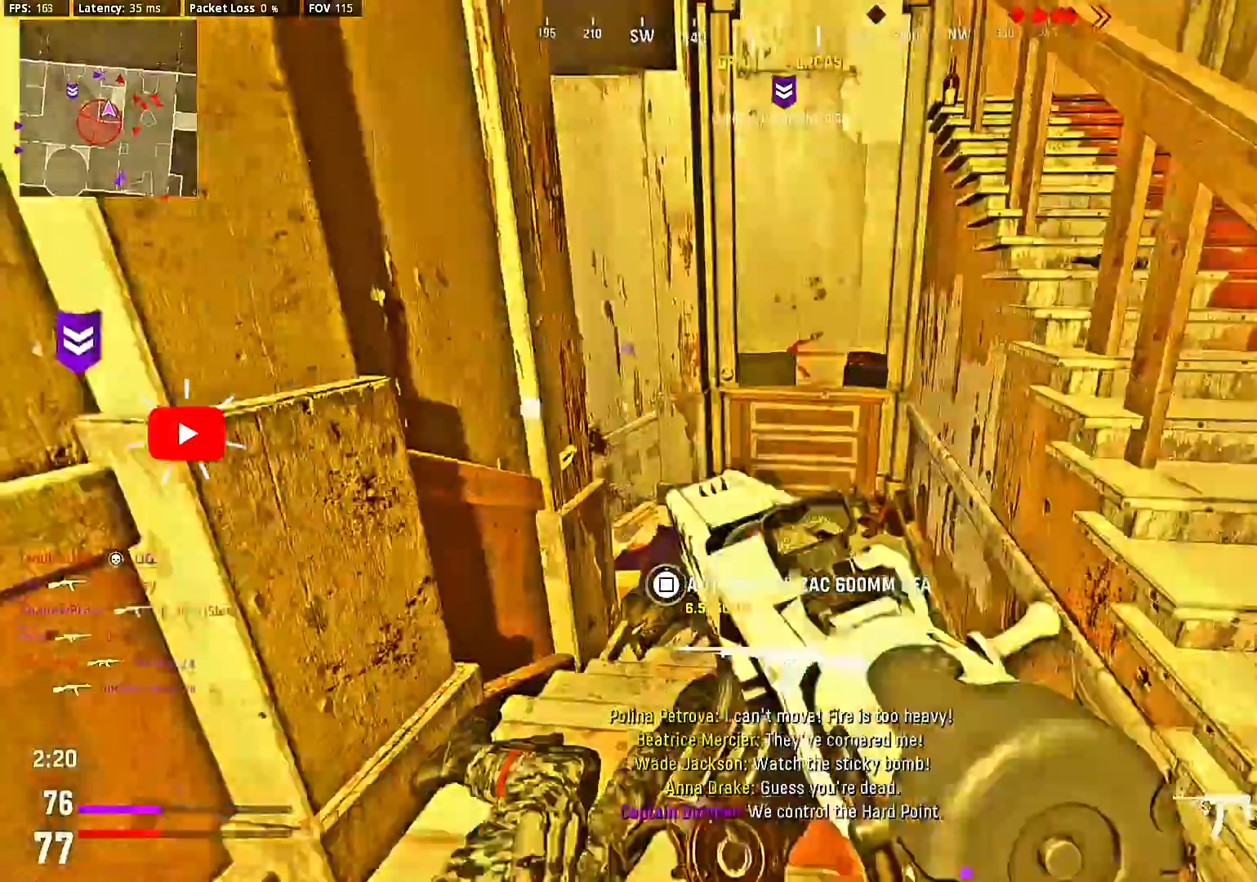
{"buttons": [], "left_stick": "center", "right_stick": "center", "events": [[67, "right_stick", "right"], [200, "right_stick", "left"], [267, "left_stick", "down-right"], [467, "left_stick", "center"], [467, "right_stick", "center"]]}